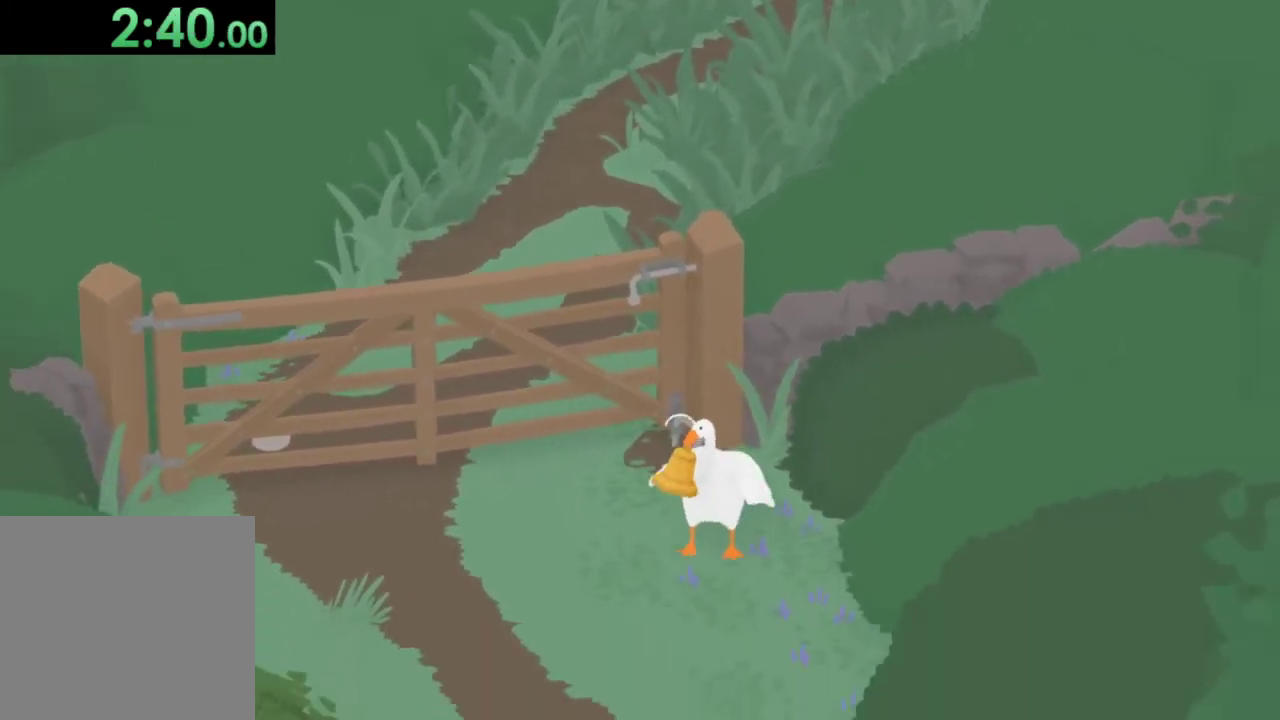
Gameplay with a controller (Xbox layout); each line is a JSON object with the inputs held at the frame after it. "events" lists button and stick changes between this image and that frame as [ms after this image, input, new state], when the widget could be followed in between. Not read: R3 right_stick.
{"buttons": ["A"], "left_stick": "down-left", "events": []}
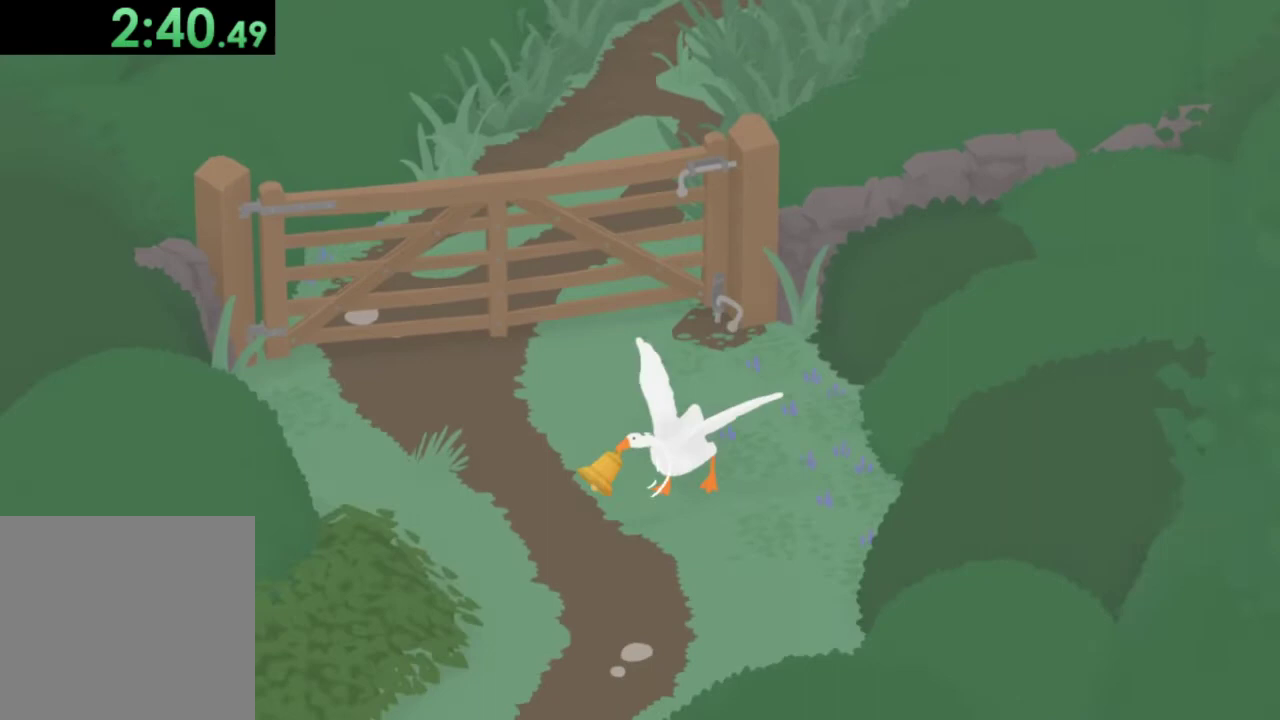
{"buttons": ["A"], "left_stick": "down", "events": [[200, "left_stick", "down"]]}
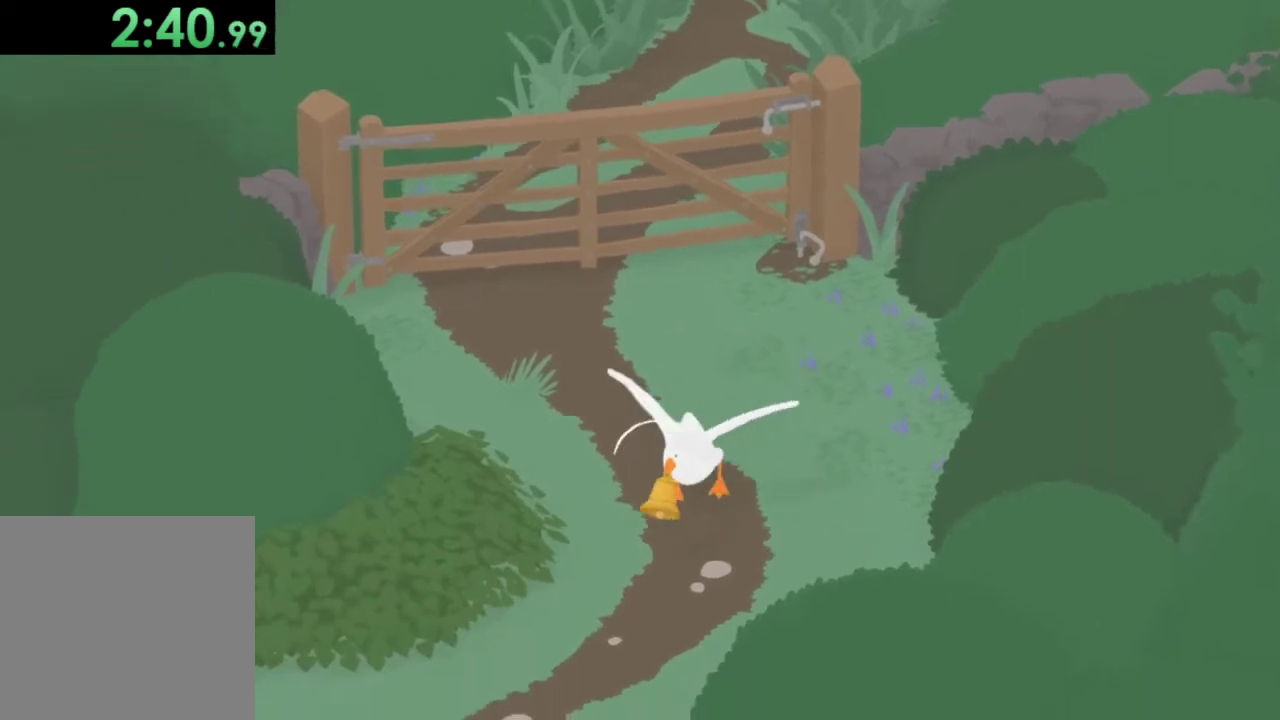
{"buttons": ["A"], "left_stick": "down-left", "events": [[33, "left_stick", "down-left"]]}
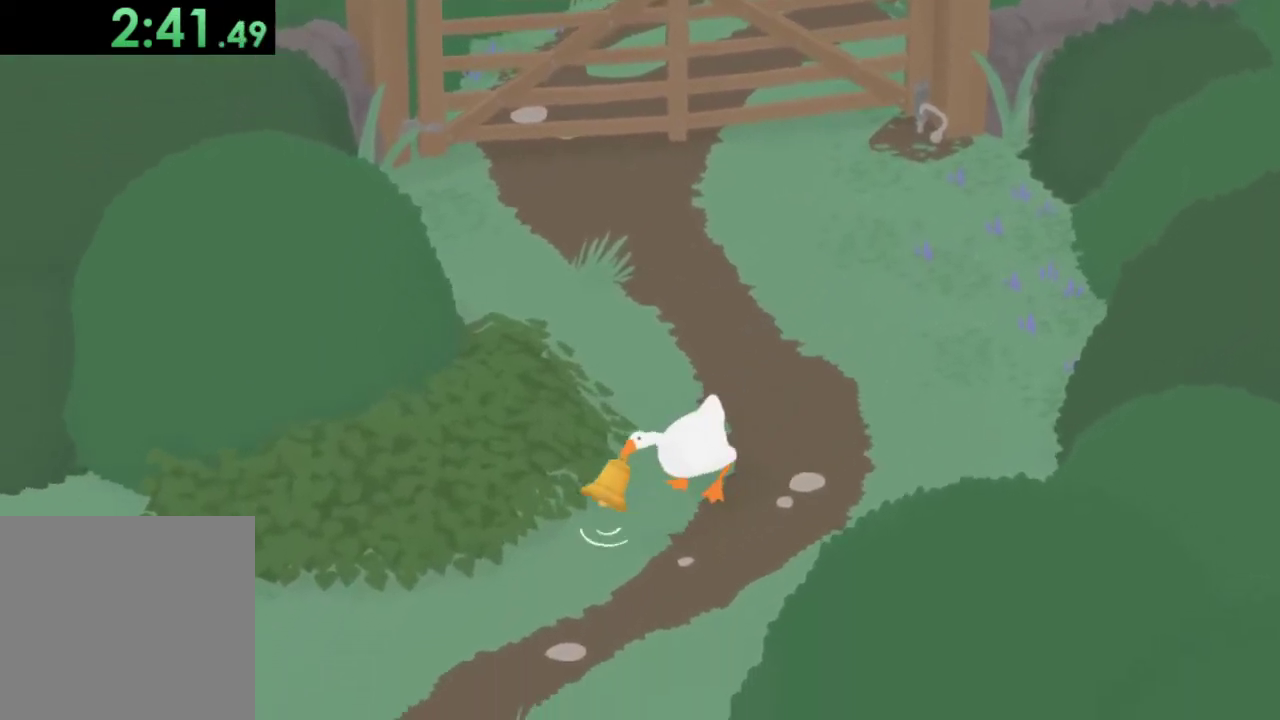
{"buttons": ["A"], "left_stick": "down-left", "events": []}
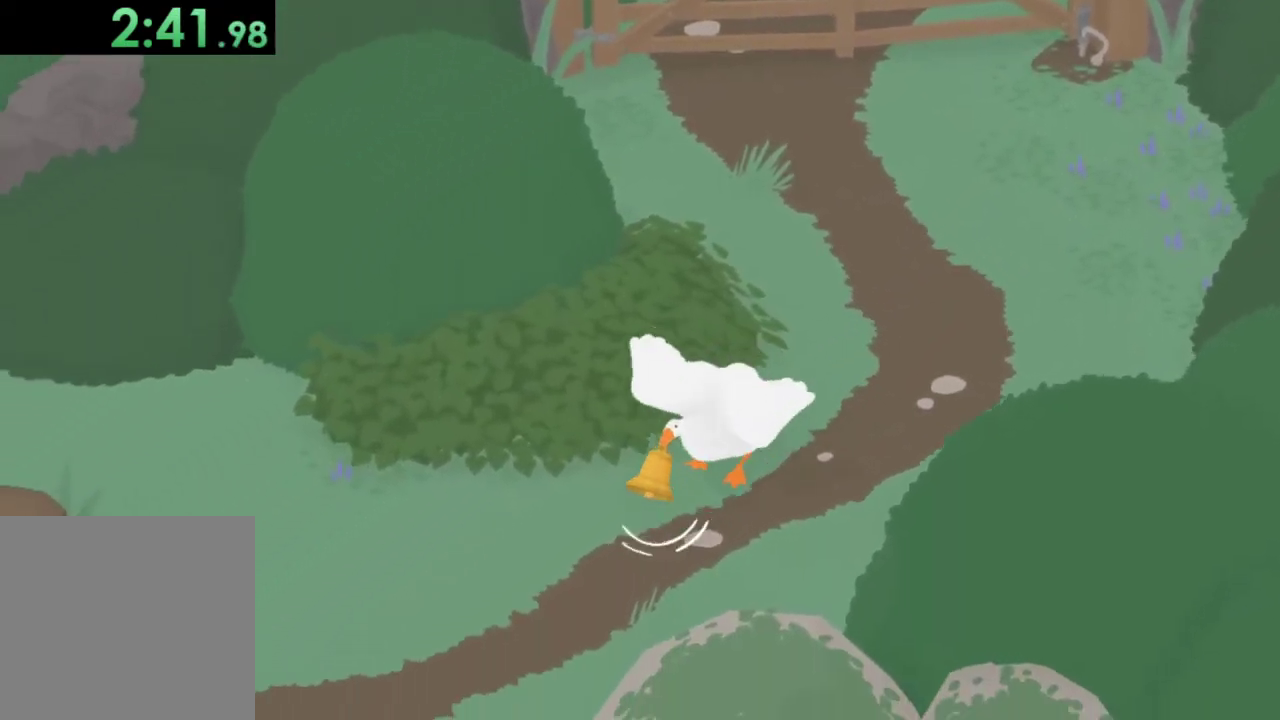
{"buttons": ["A"], "left_stick": "down-left", "events": []}
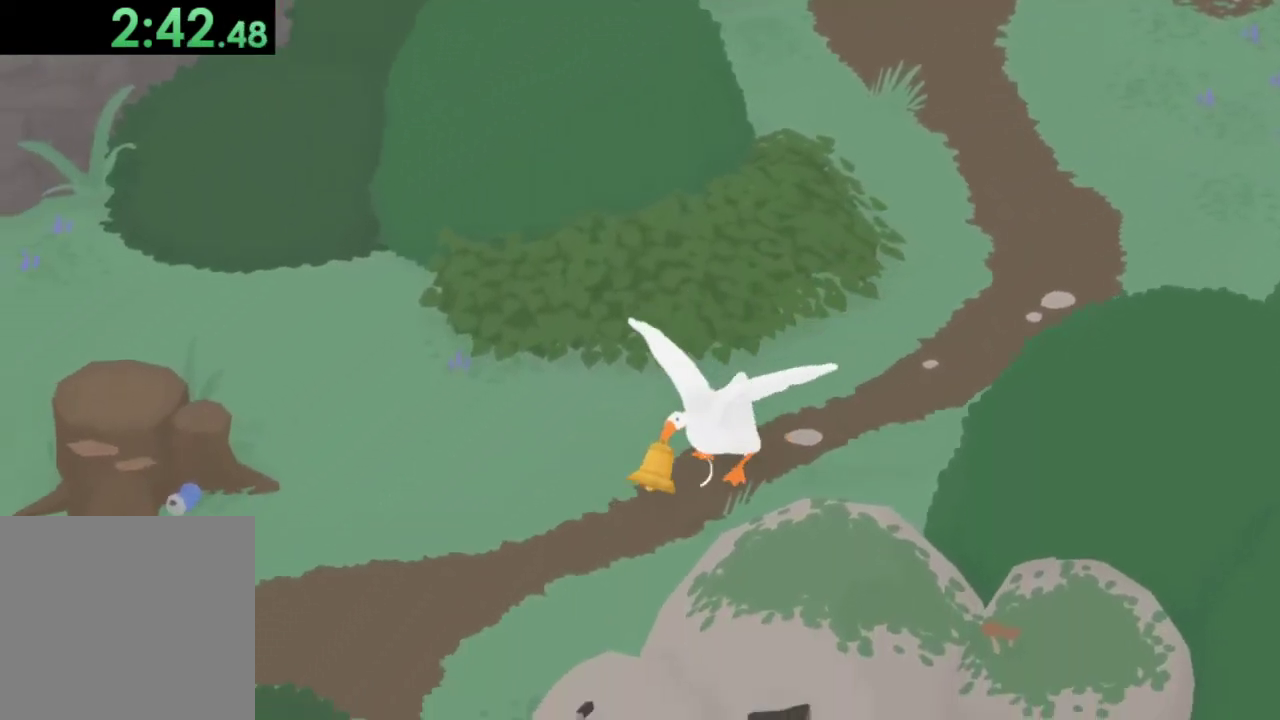
{"buttons": ["A"], "left_stick": "down-left", "events": []}
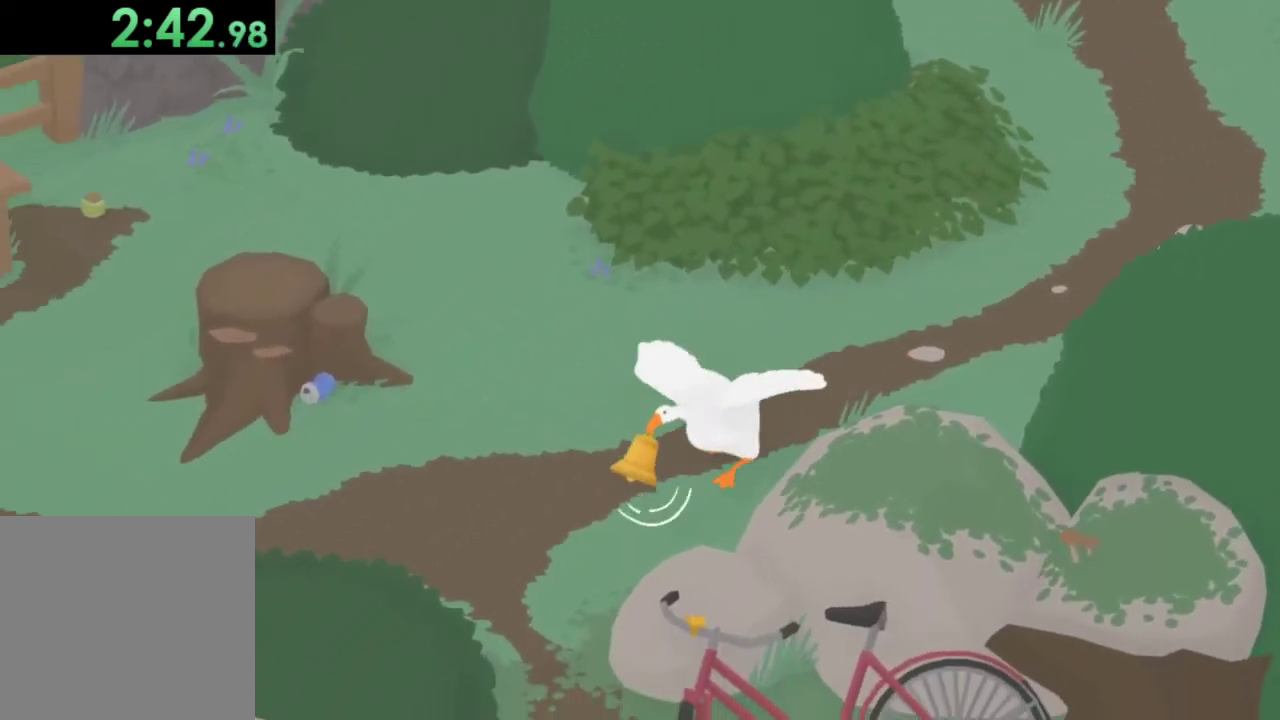
{"buttons": ["A"], "left_stick": "down", "events": [[467, "left_stick", "down"]]}
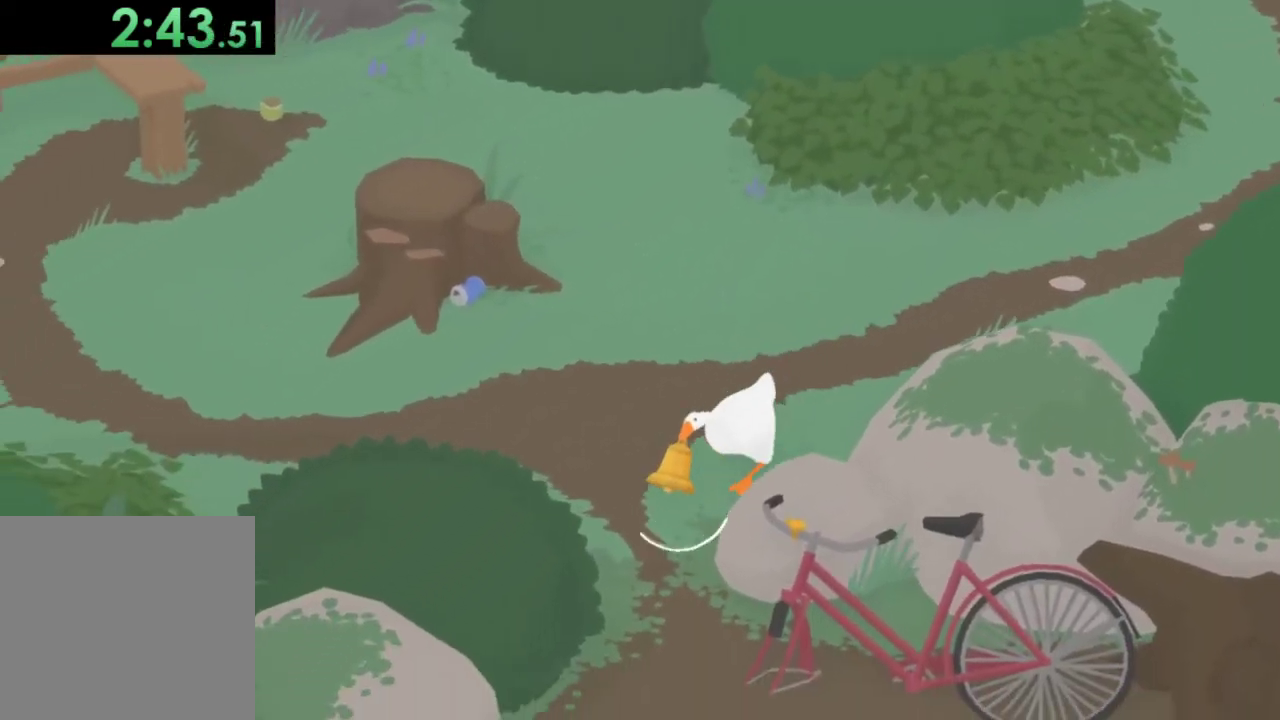
{"buttons": ["A"], "left_stick": "down", "events": []}
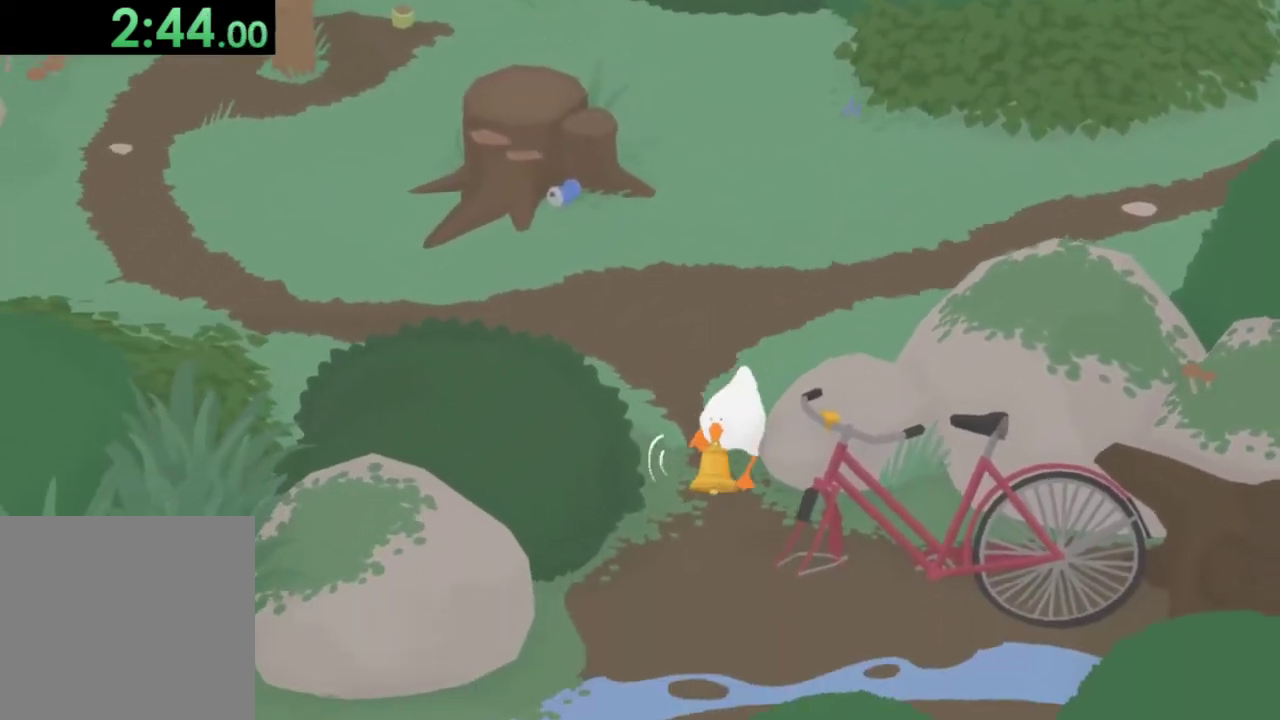
{"buttons": ["A"], "left_stick": "down-left", "events": [[267, "left_stick", "down-left"]]}
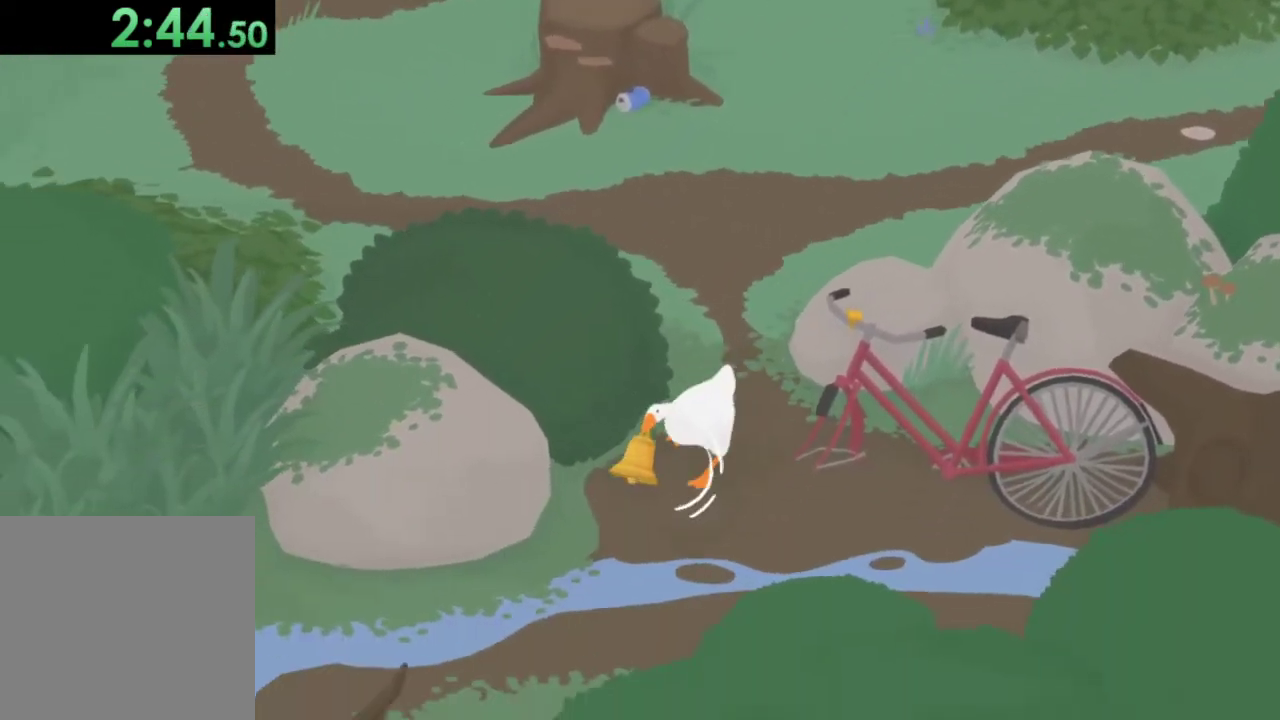
{"buttons": ["A"], "left_stick": "down-left", "events": []}
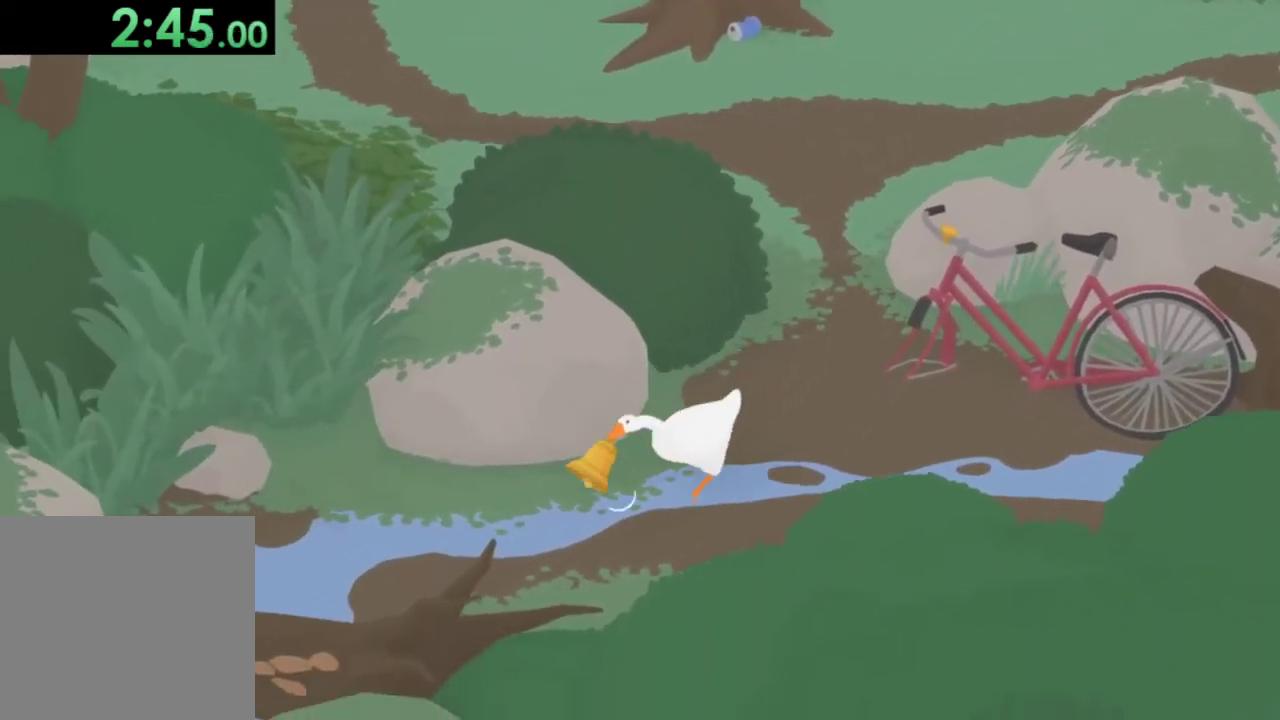
{"buttons": ["A"], "left_stick": "down-left", "events": []}
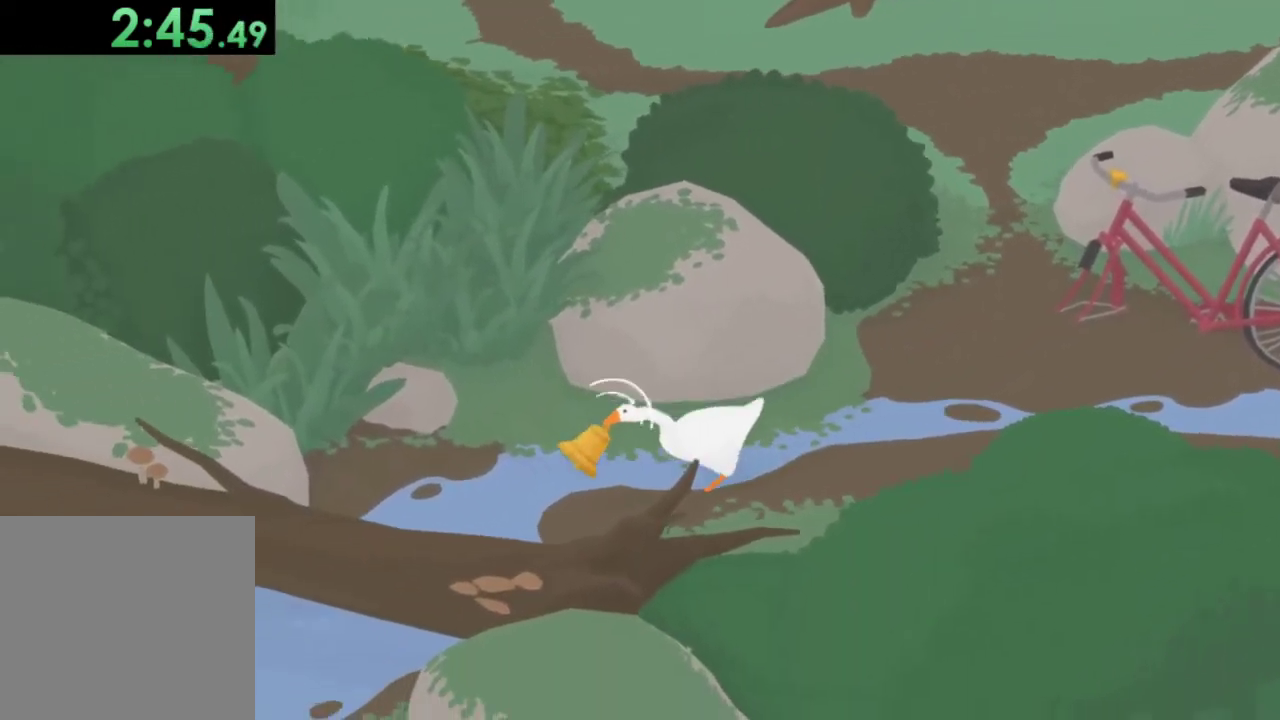
{"buttons": ["A", "L2"], "left_stick": "down-left", "events": [[167, "L2", "down"]]}
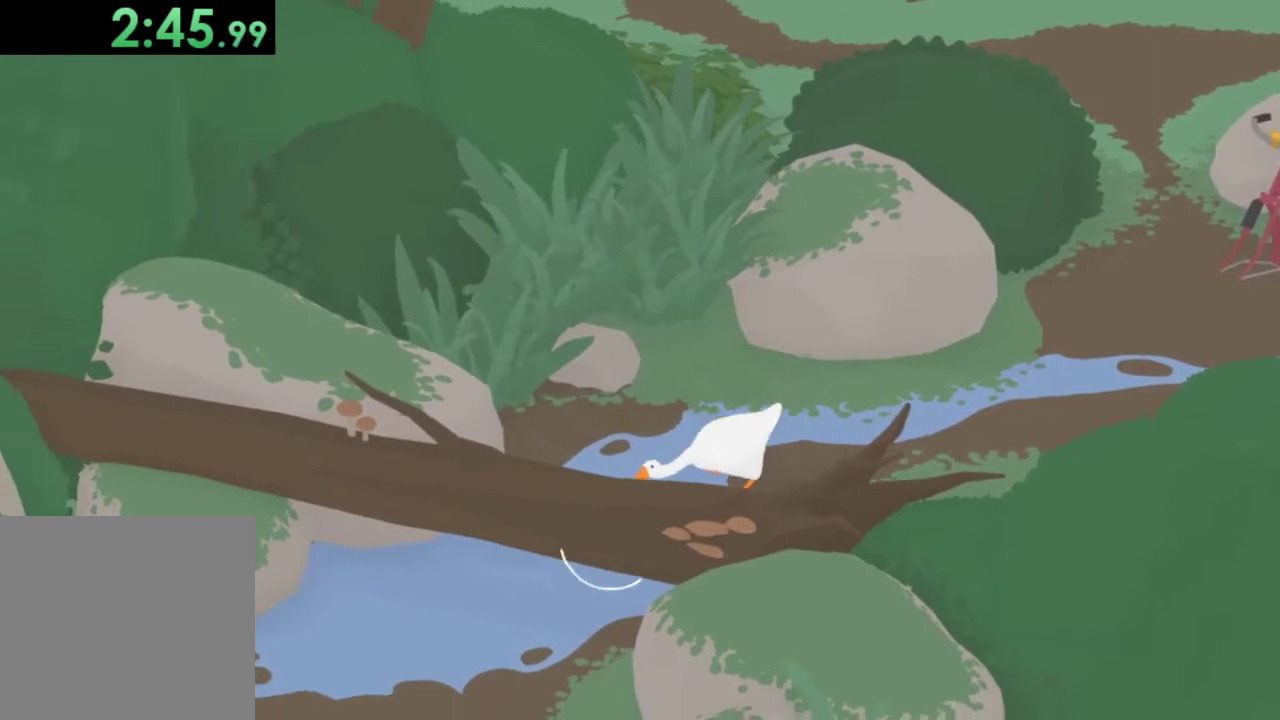
{"buttons": ["A", "L2"], "left_stick": "down-left", "events": []}
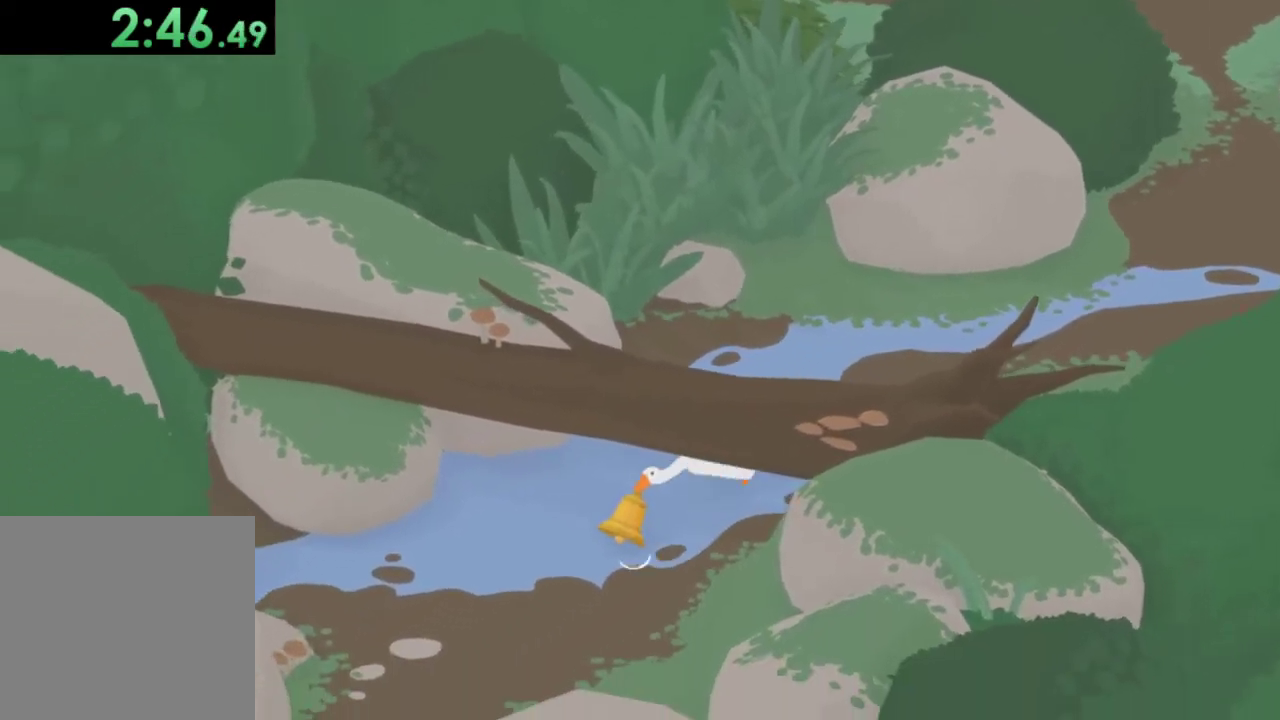
{"buttons": ["A"], "left_stick": "down-left", "events": [[167, "L2", "up"]]}
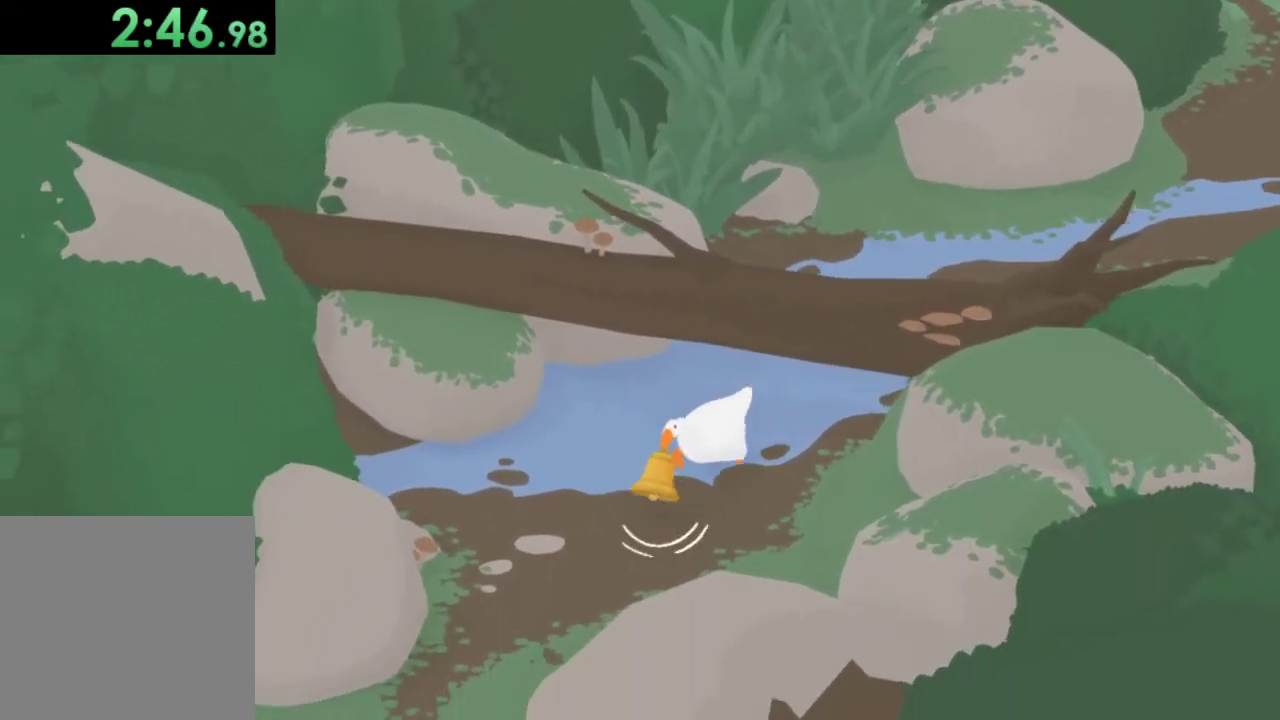
{"buttons": ["A"], "left_stick": "down-left", "events": []}
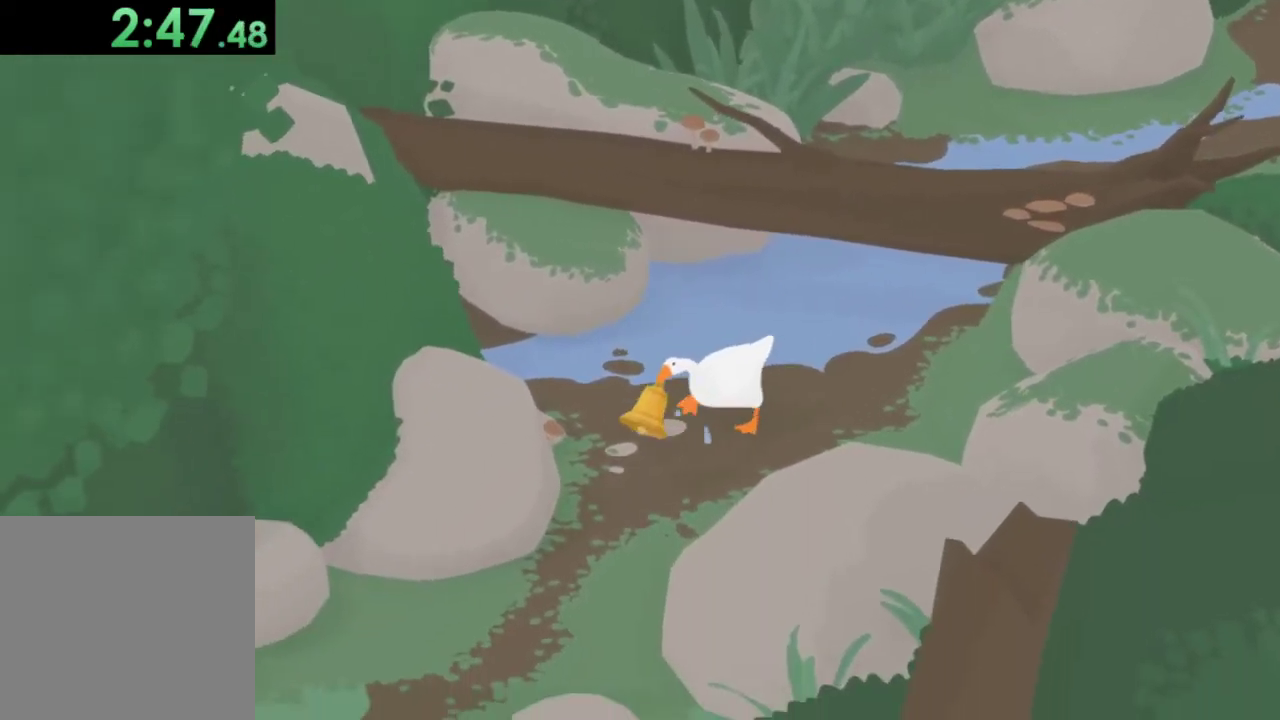
{"buttons": ["A"], "left_stick": "down-left", "events": [[300, "left_stick", "down"], [500, "left_stick", "down-left"]]}
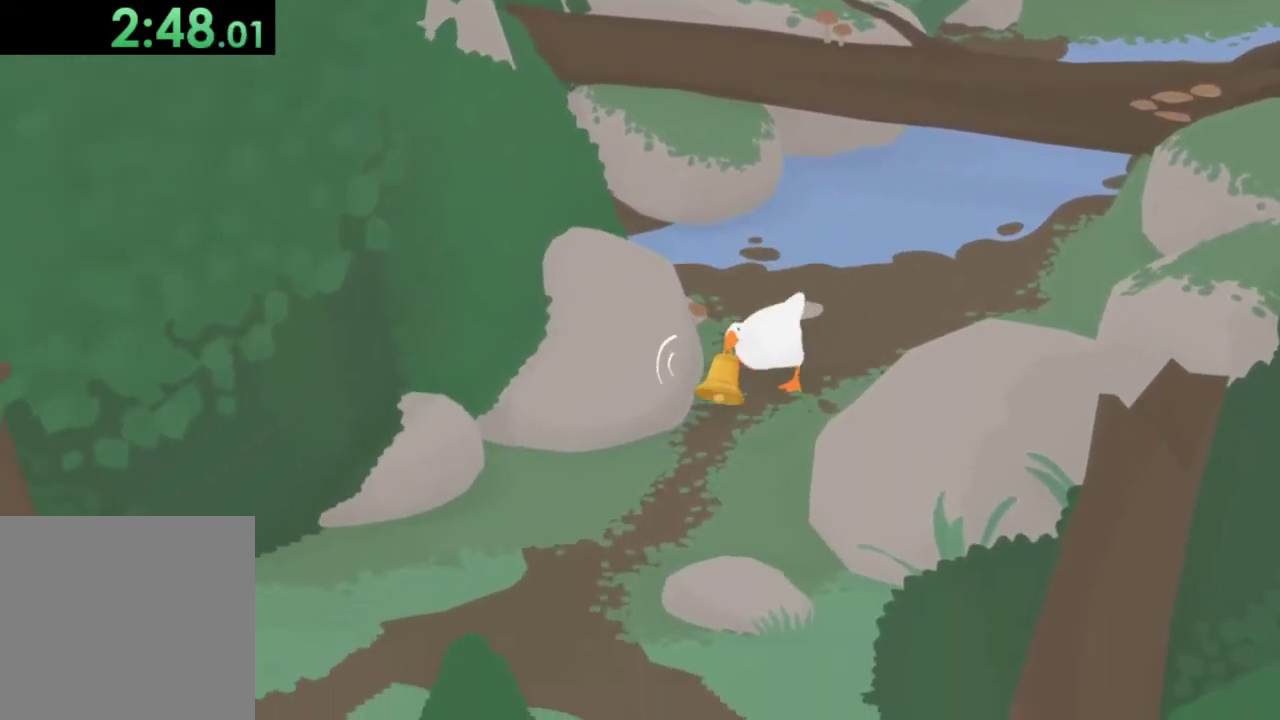
{"buttons": ["A"], "left_stick": "down", "events": [[333, "left_stick", "down"]]}
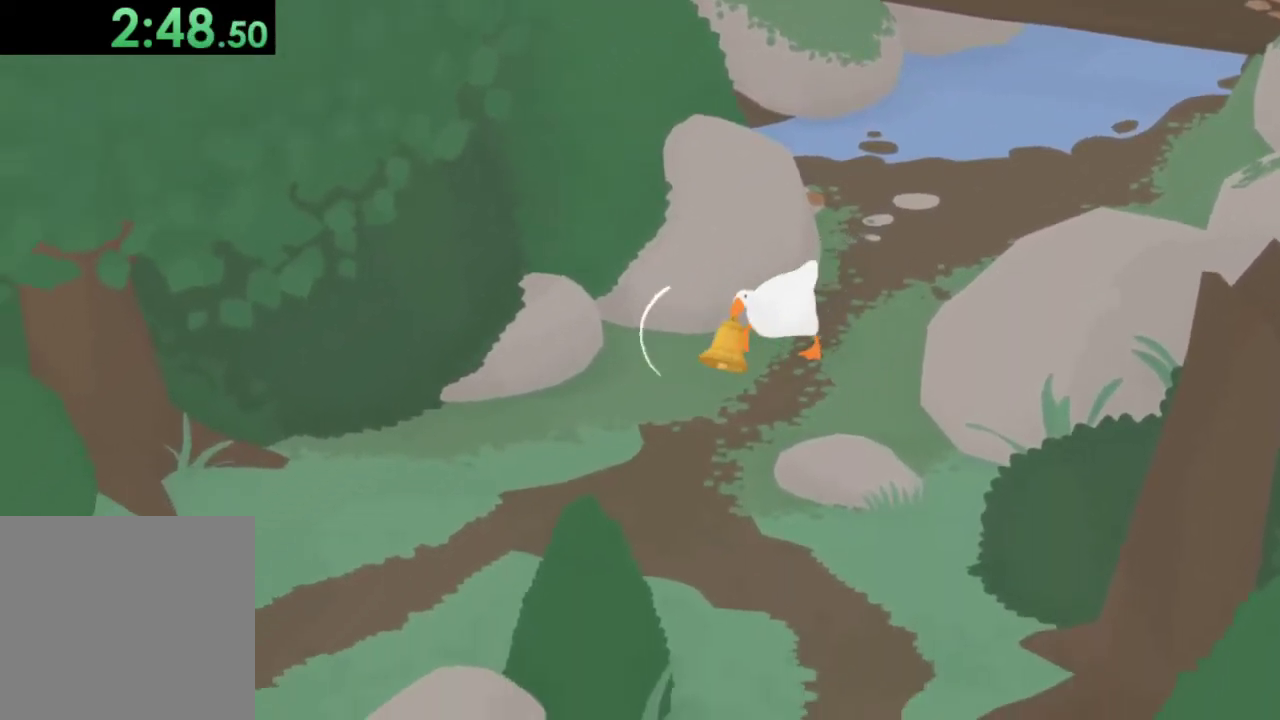
{"buttons": ["A"], "left_stick": "down", "events": []}
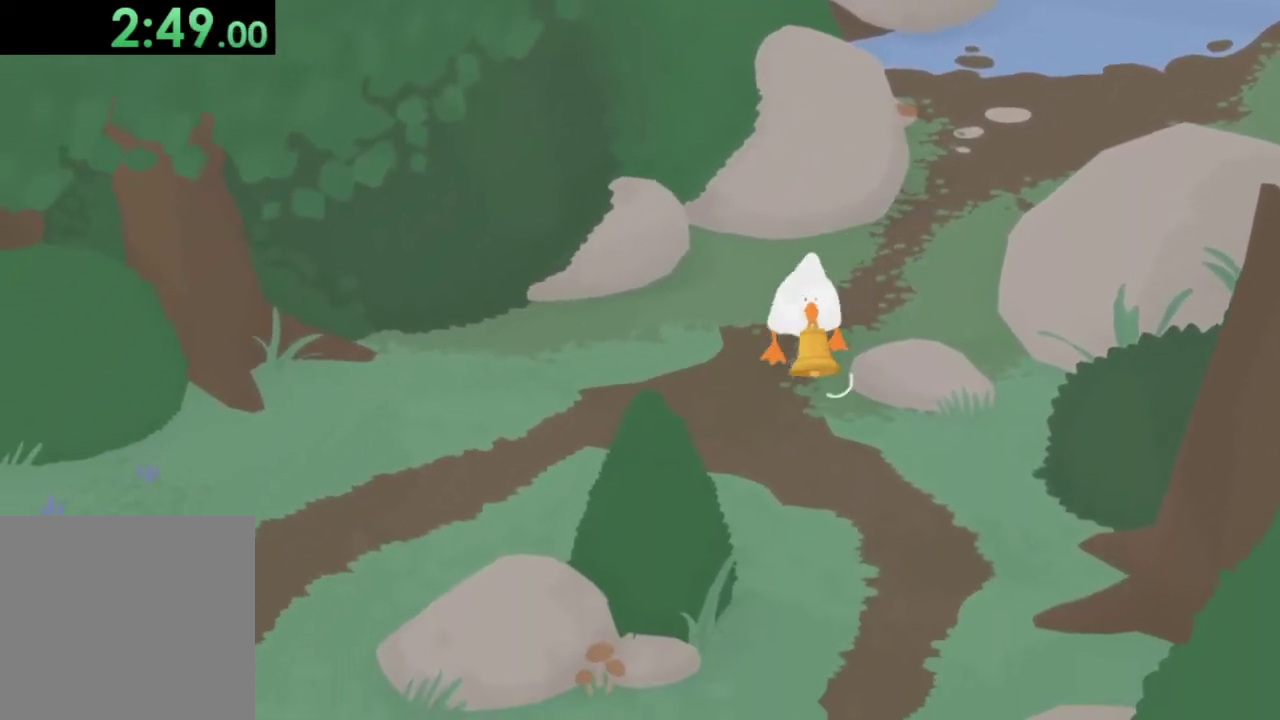
{"buttons": ["A"], "left_stick": "down", "events": []}
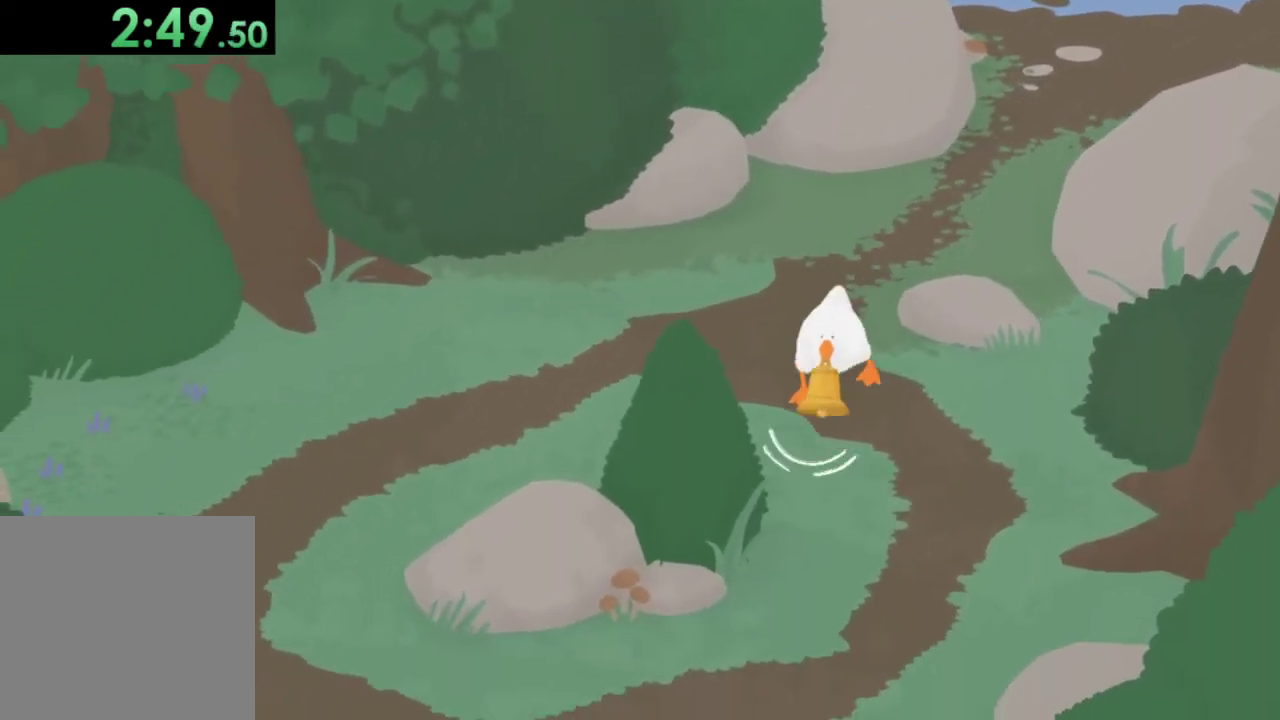
{"buttons": ["A"], "left_stick": "down", "events": []}
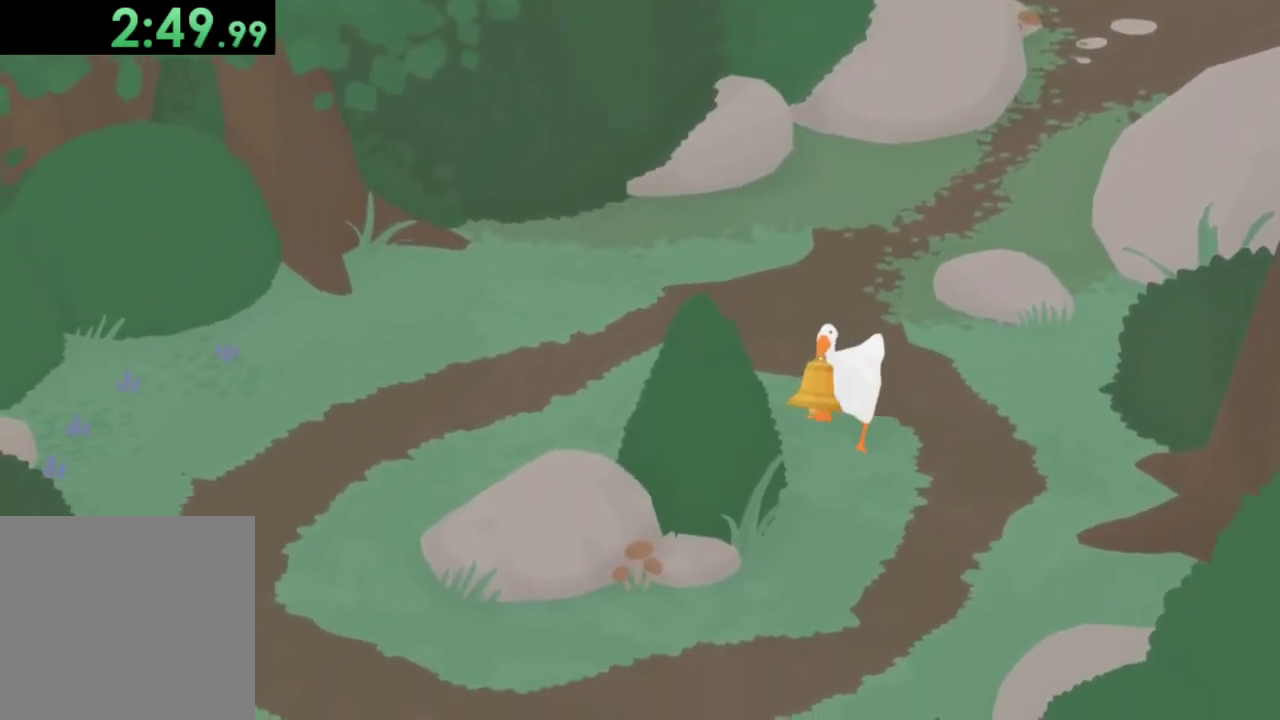
{"buttons": ["A"], "left_stick": "down-left", "events": [[433, "left_stick", "down-left"]]}
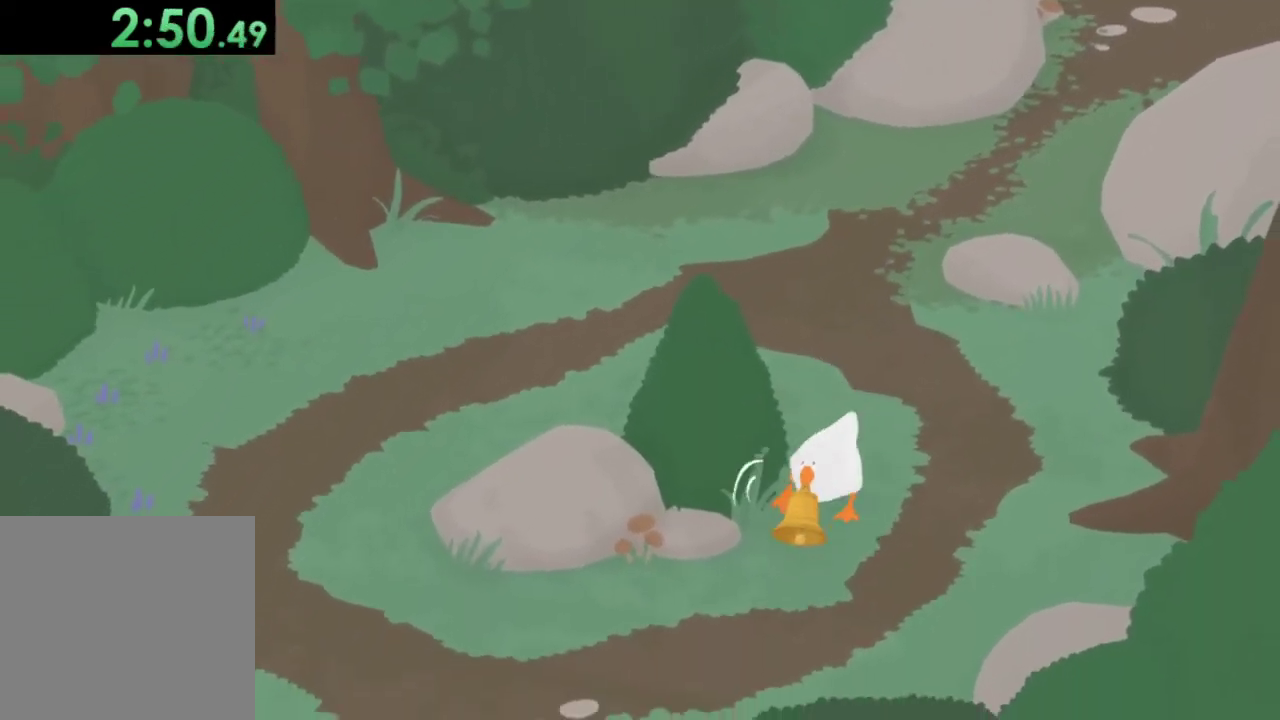
{"buttons": ["A"], "left_stick": "down-left", "events": []}
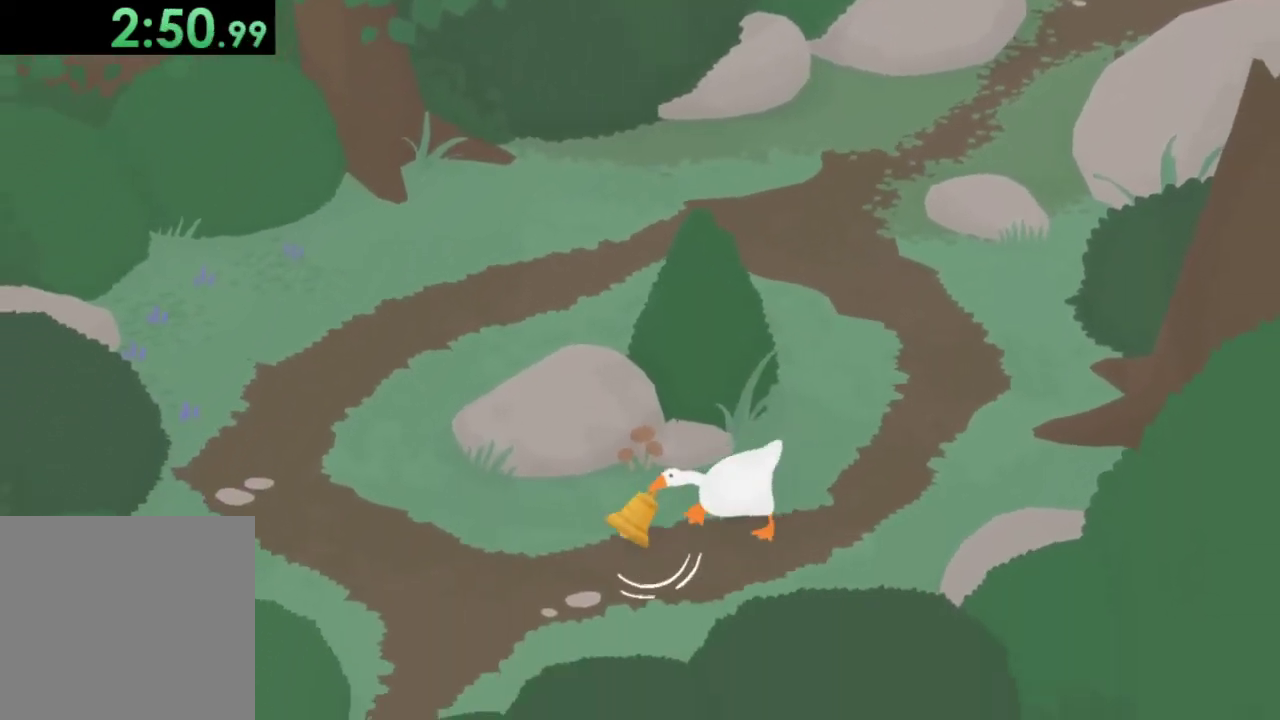
{"buttons": ["A"], "left_stick": "down-left", "events": []}
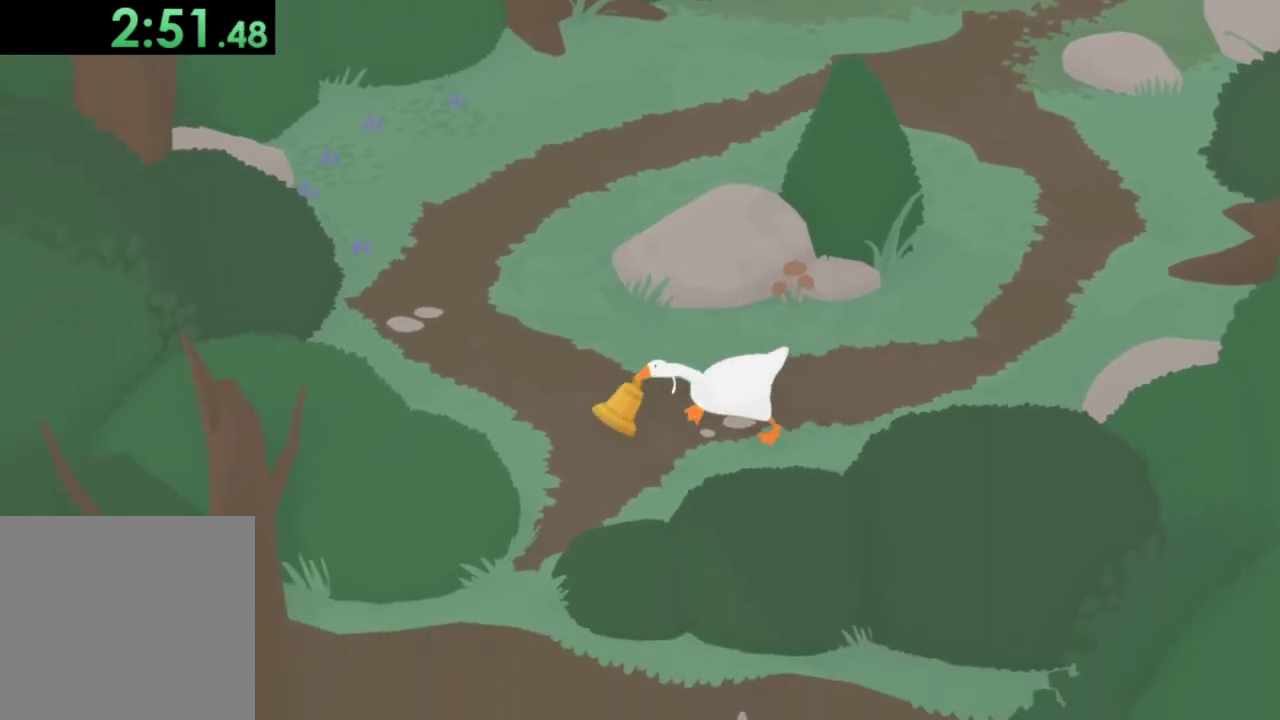
{"buttons": ["A"], "left_stick": "down-left", "events": []}
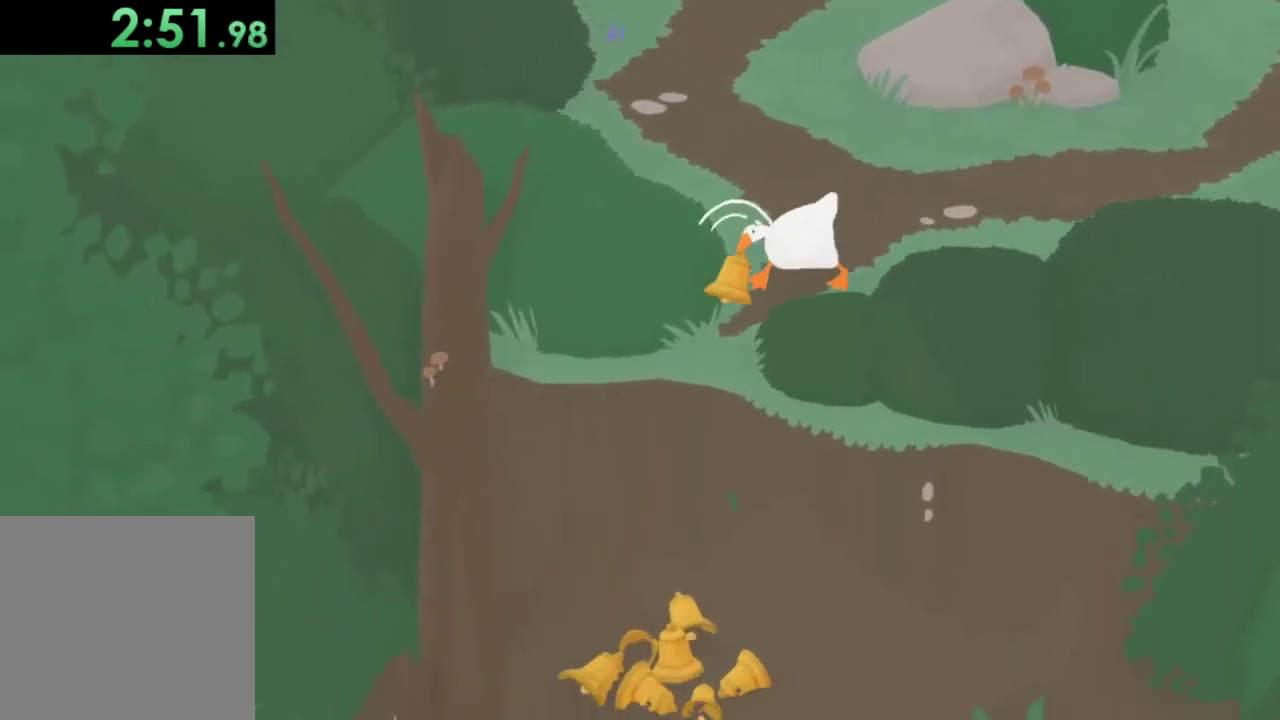
{"buttons": [], "left_stick": "center", "events": [[267, "B", "down"], [300, "A", "up"], [333, "B", "up"], [333, "left_stick", "center"]]}
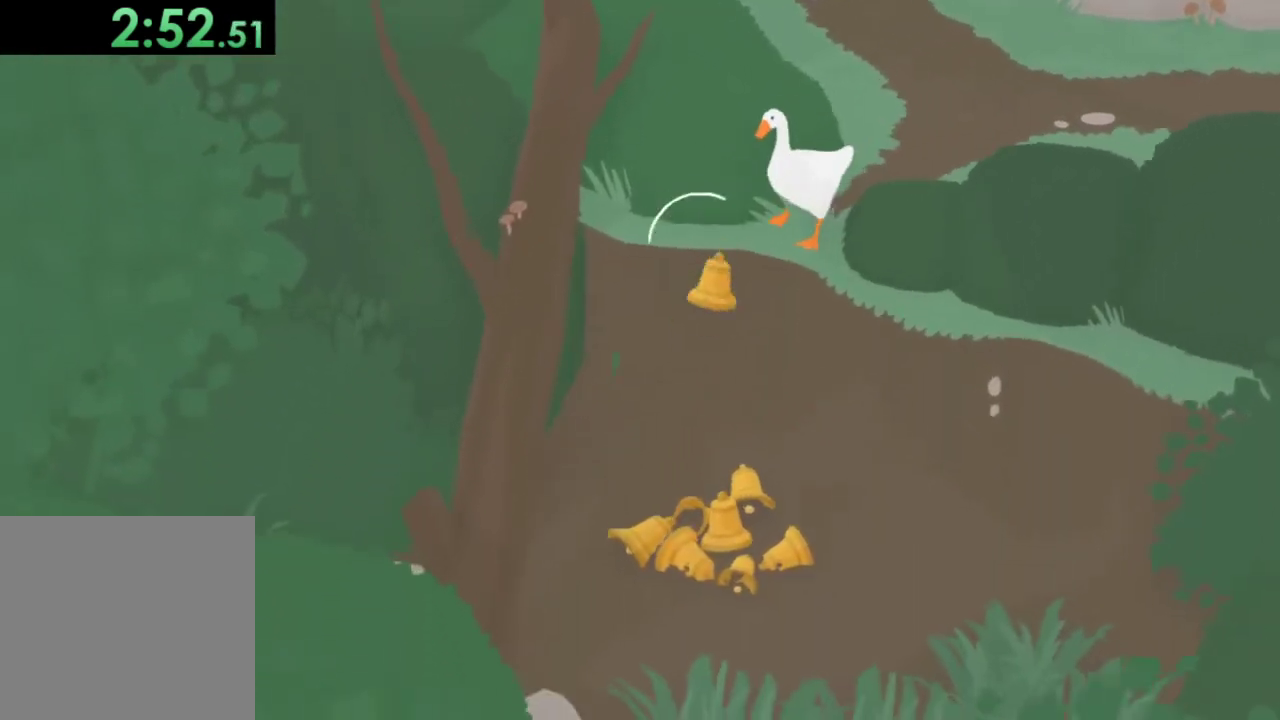
{"buttons": [], "left_stick": "center", "events": []}
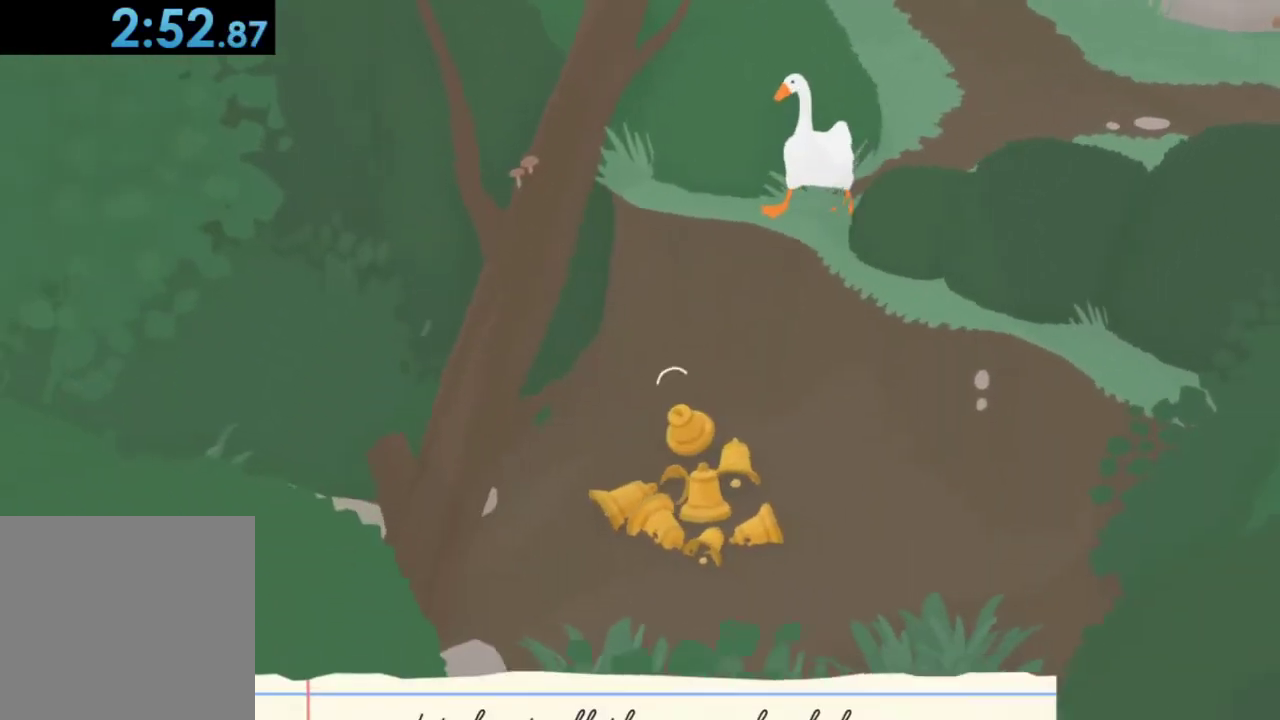
{"buttons": [], "left_stick": "center", "events": []}
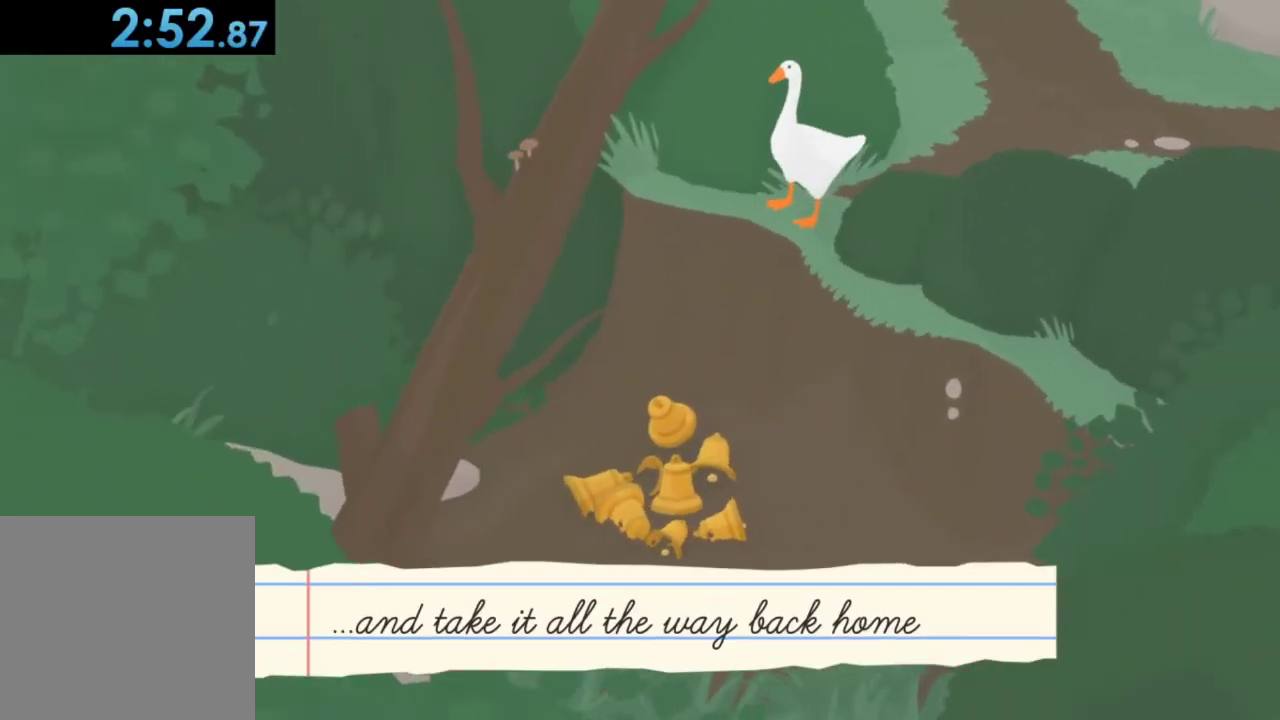
{"buttons": [], "left_stick": "center", "events": []}
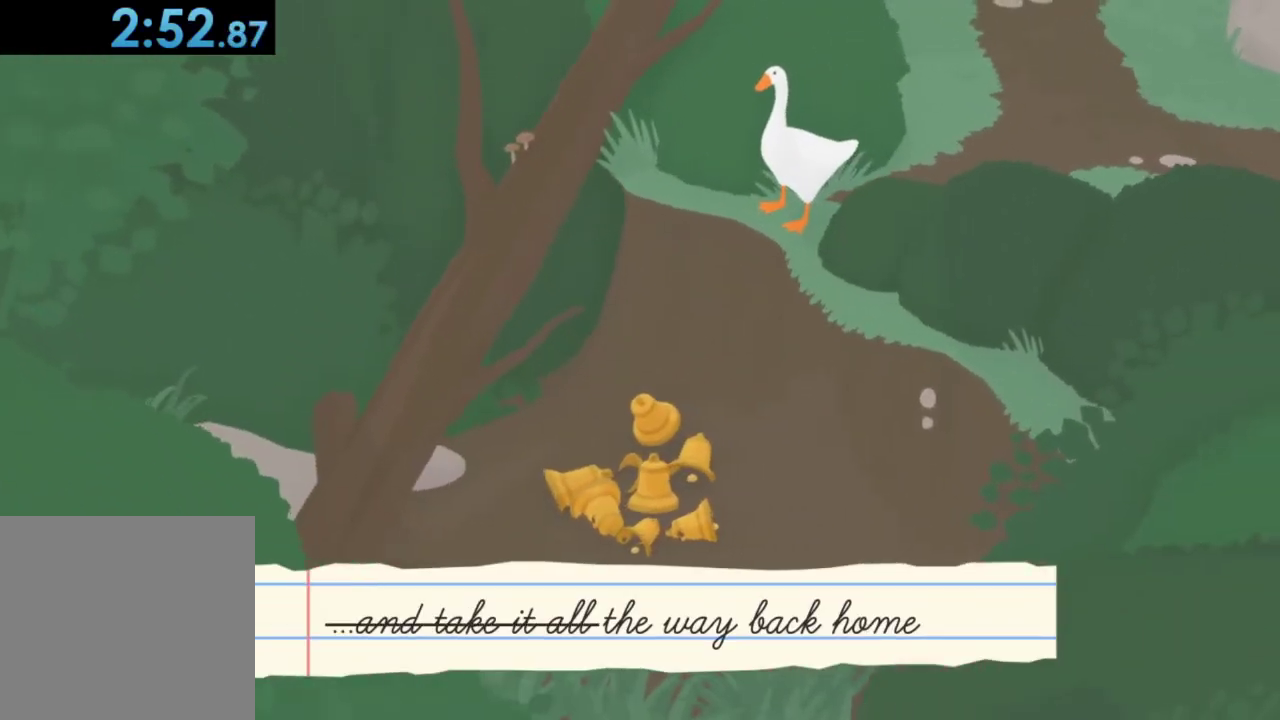
{"buttons": [], "left_stick": "center", "events": []}